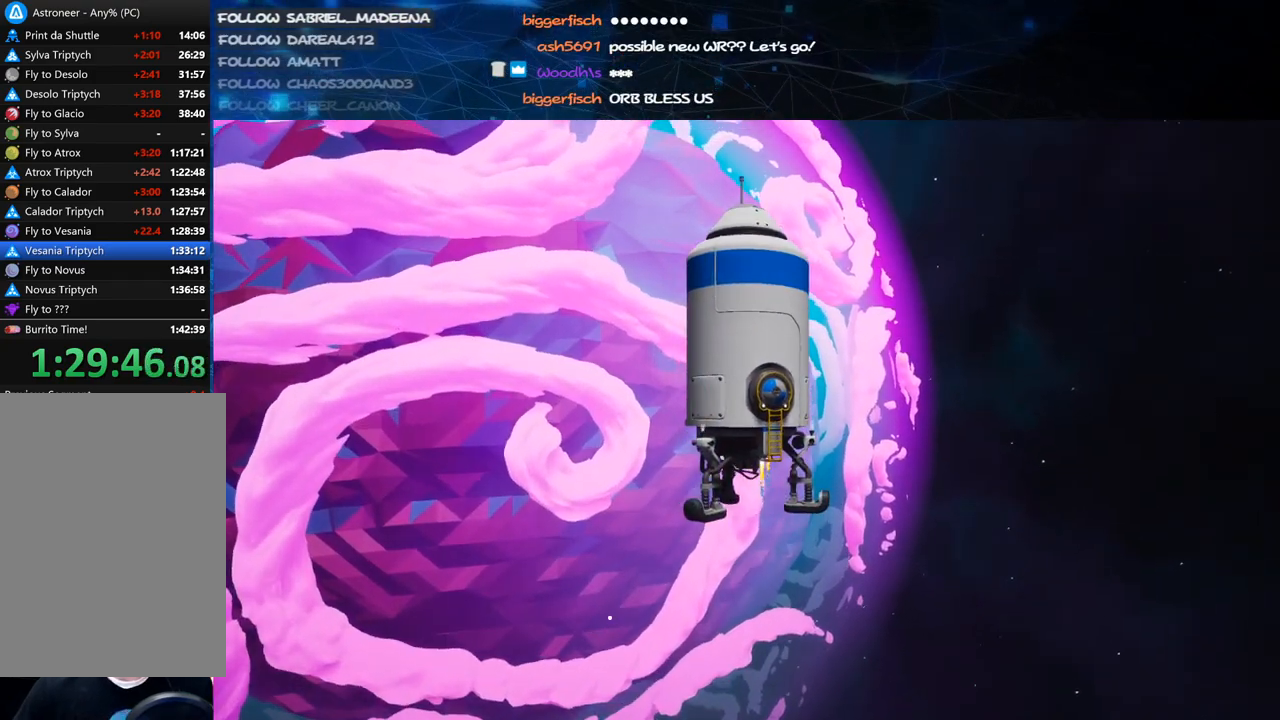
Gameplay with keyboard and mouse; each line is a JSON object with the keys and mouse buttons held at the frame after it. "events" lists presses ("down") and releases ("up") of "a", "alt", "b", "c", "ctrl", "d", "e", "f", "g", "q", "r", "s", "shift", "space", "t", "tab", "v", "w", "x", "z", "mouse_left", "mouse_wheel", "mouse_right", "mouse_mb4" and "mouse_mb5" between this image and that frame as [ms after this image, input, new state], when the widget could be followed in between. "mouse_left", "mouse_wheel", "mouse_right", "mouse_mb4", "mouse_mb5" = the "left", "wheel", "right", "mb4", "mb5" buttons of the "mouse" list. No other keys are recorded. "wheel" means that the mouse wheel is clicked or scrolled. Mouse movement is not recorded.
{"keys": [], "mouse": [], "events": []}
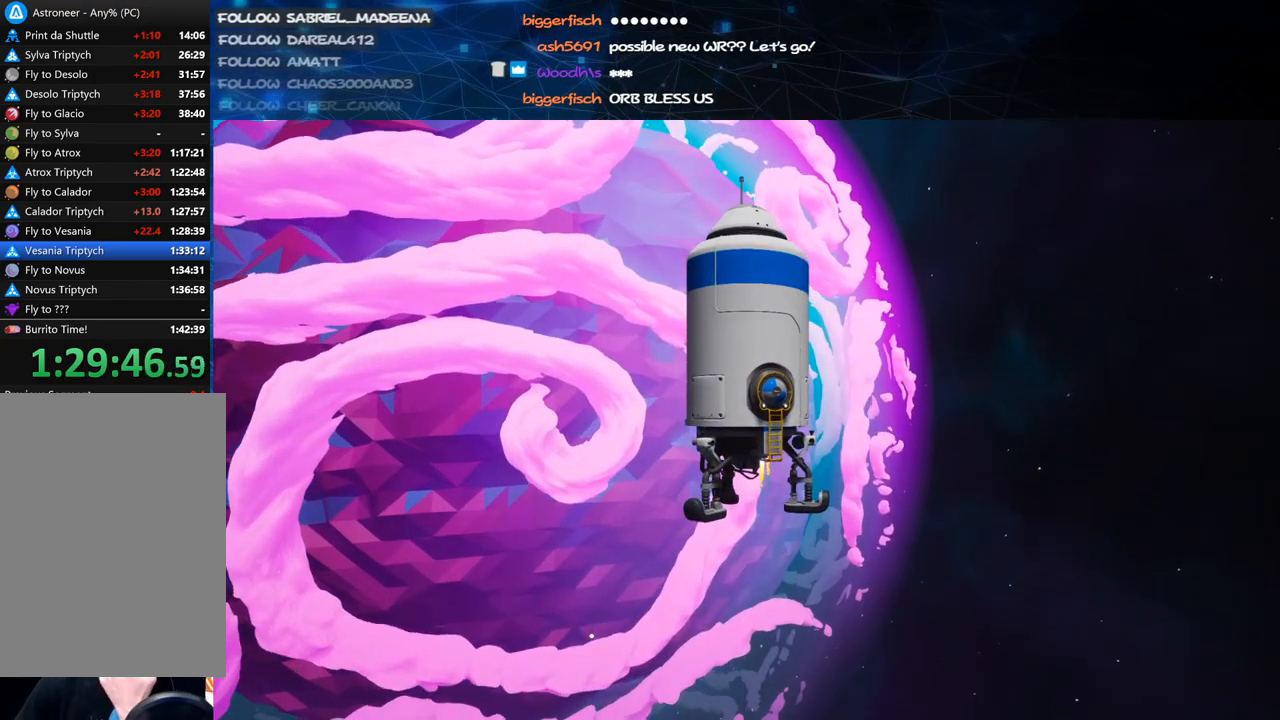
{"keys": [], "mouse": [], "events": []}
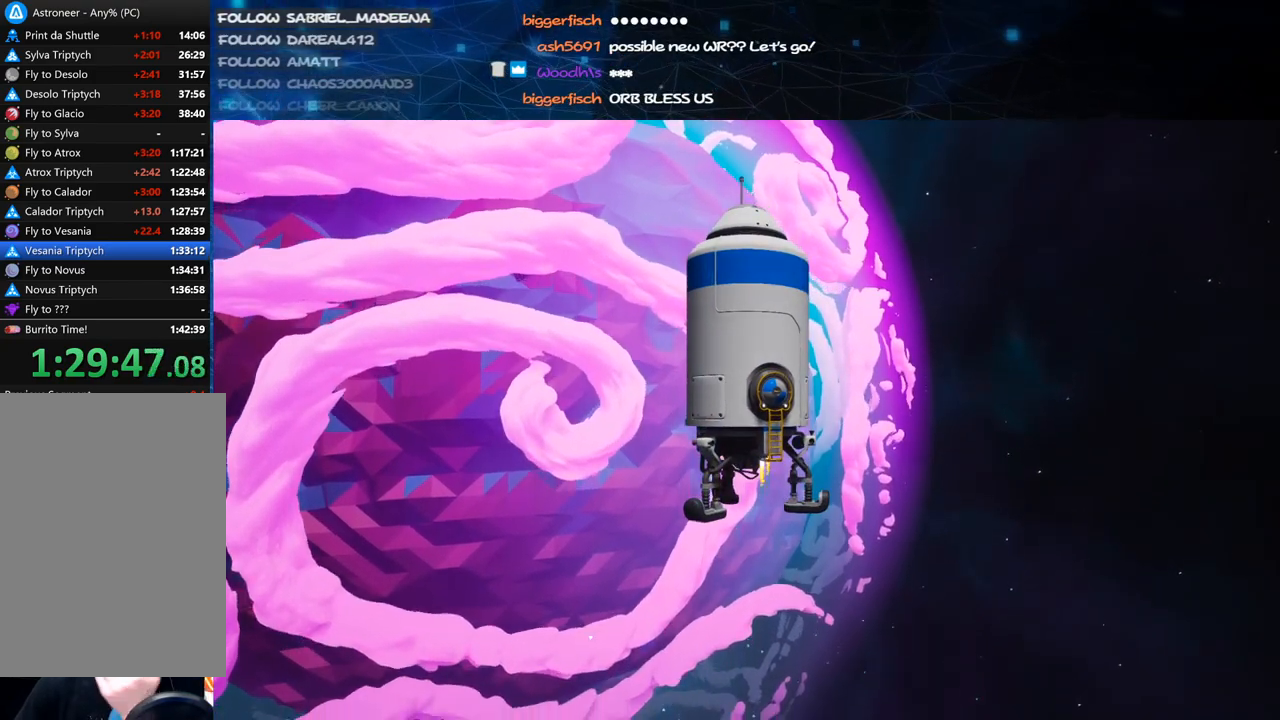
{"keys": [], "mouse": [], "events": []}
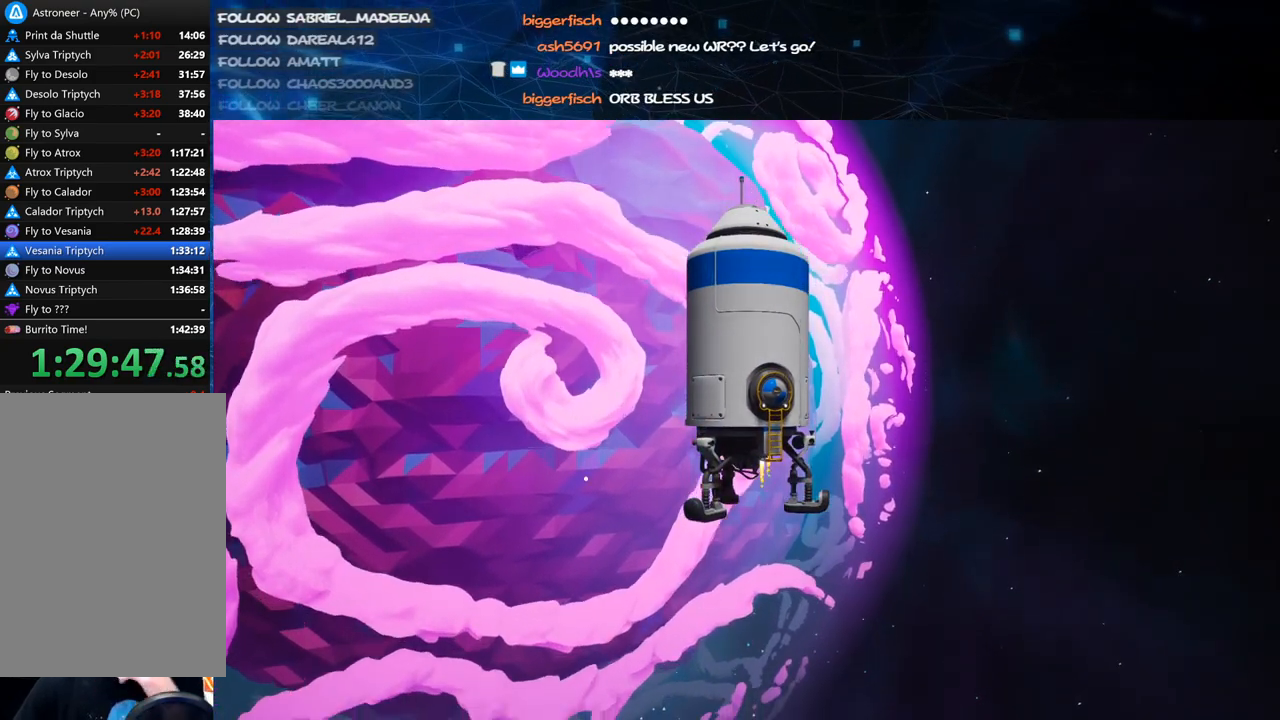
{"keys": [], "mouse": [], "events": []}
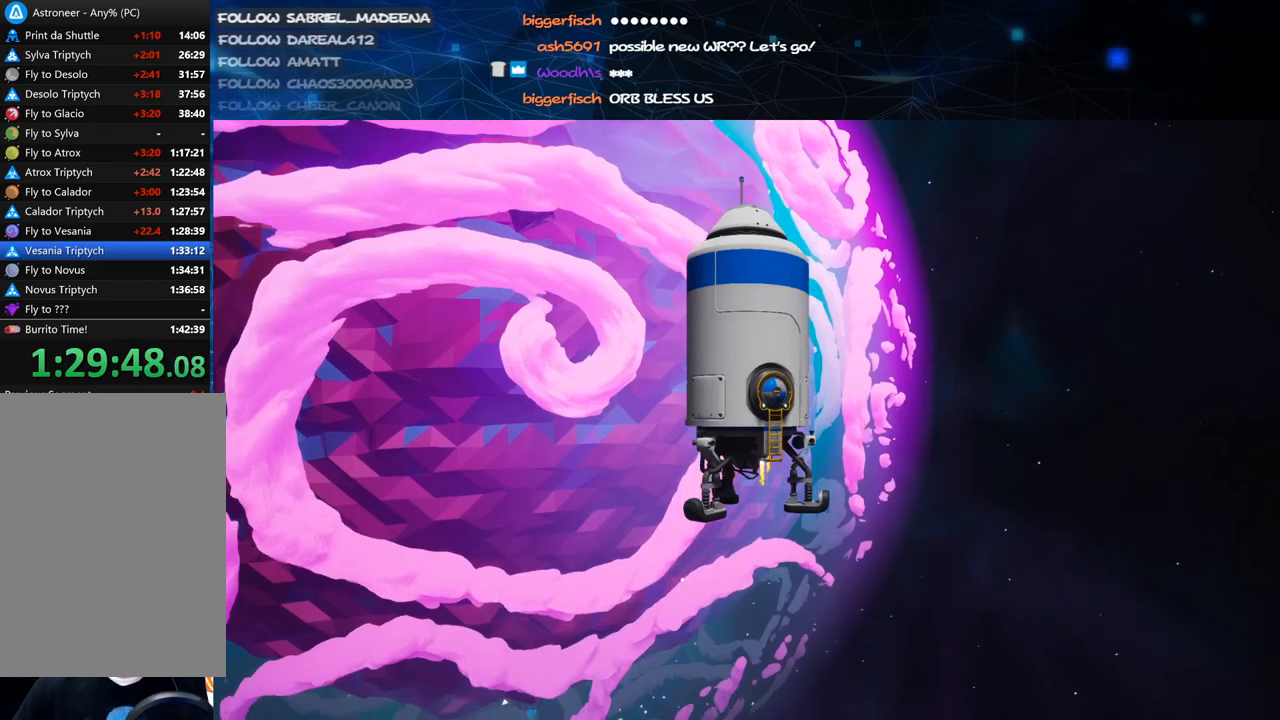
{"keys": [], "mouse": [], "events": []}
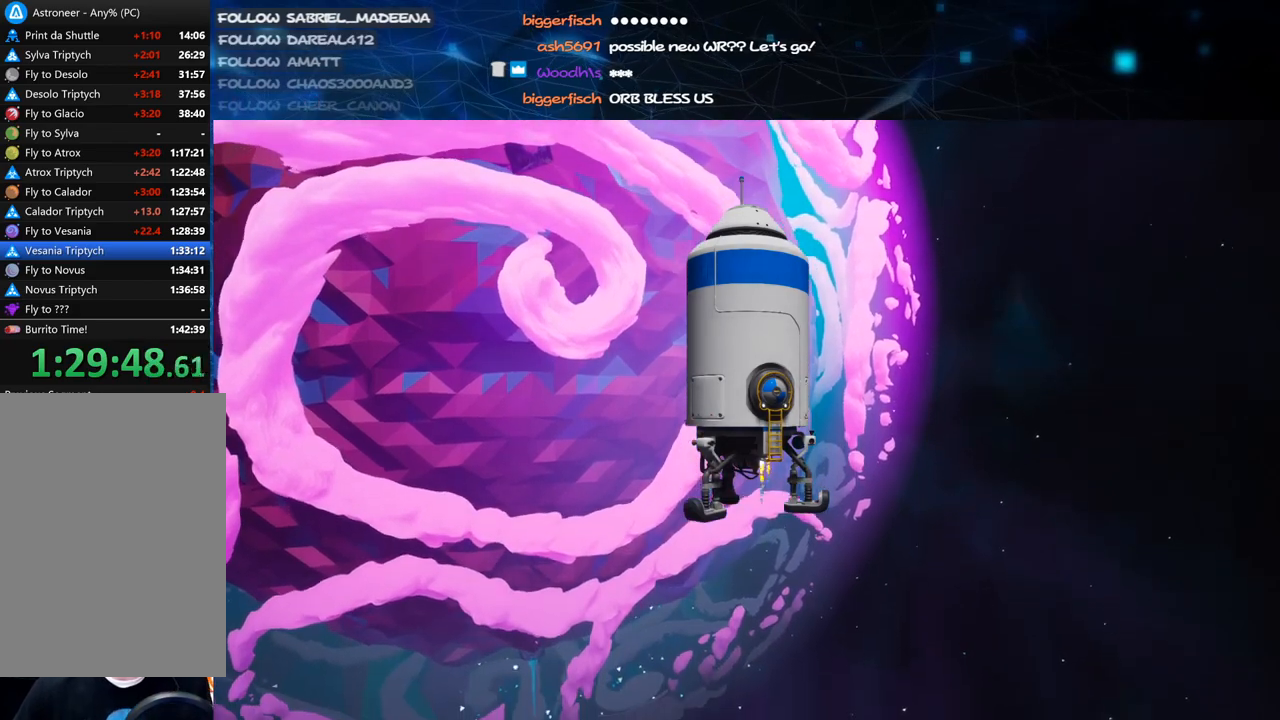
{"keys": [], "mouse": [], "events": []}
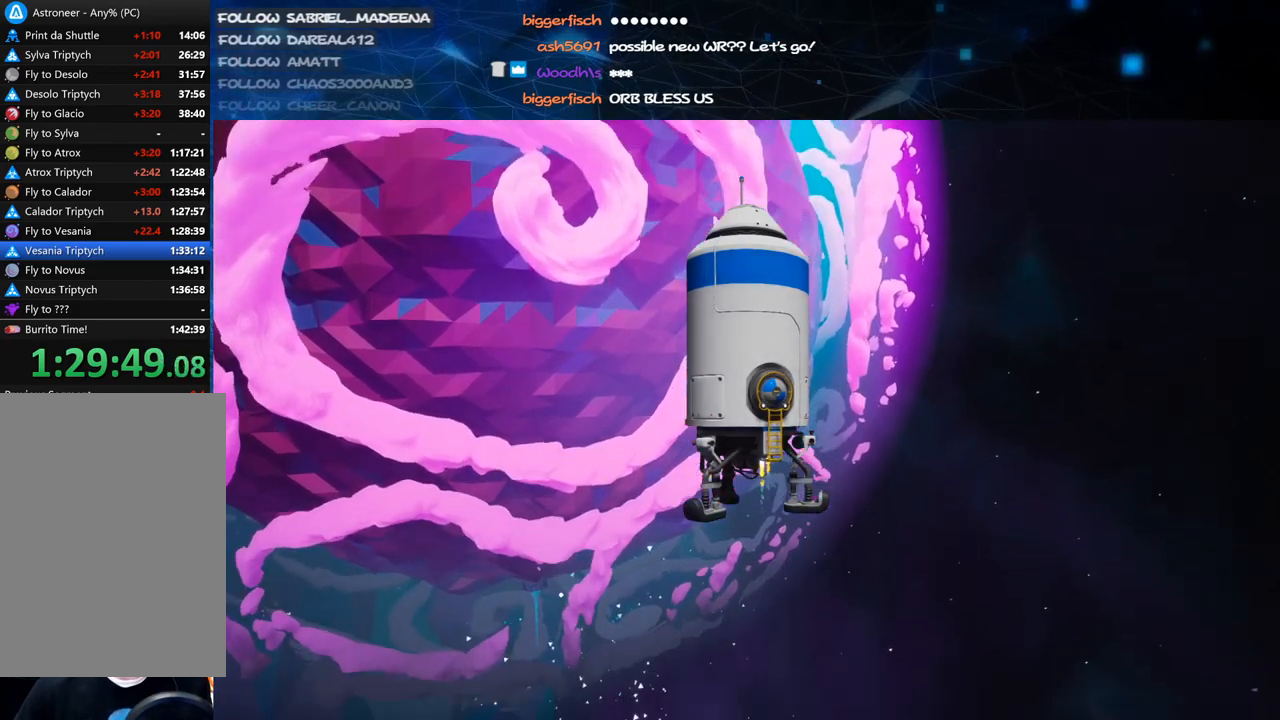
{"keys": [], "mouse": [], "events": []}
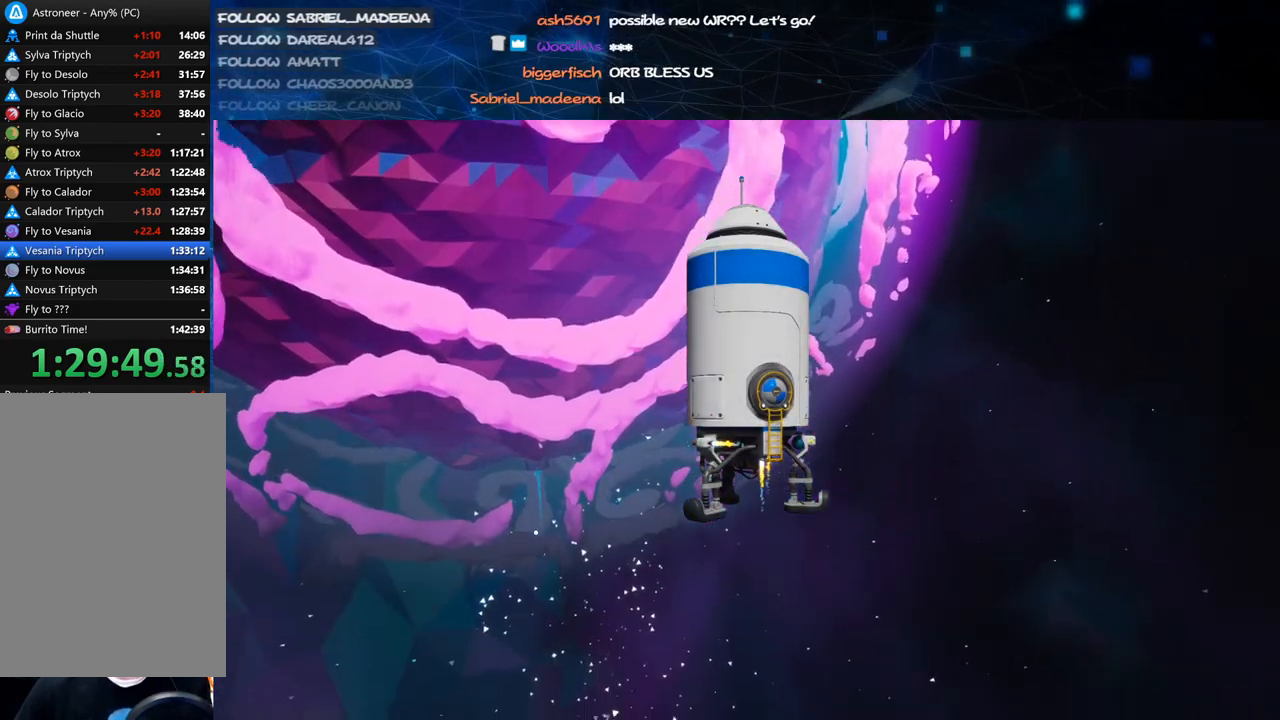
{"keys": [], "mouse": [], "events": []}
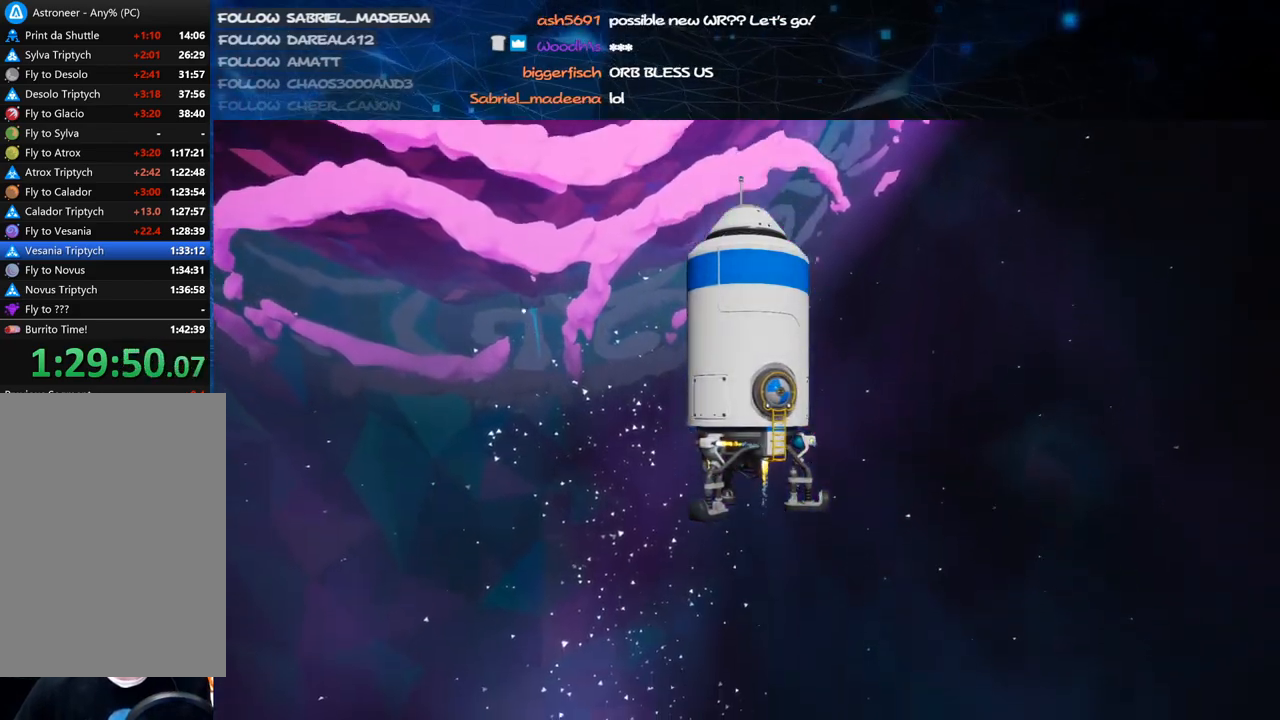
{"keys": [], "mouse": [], "events": []}
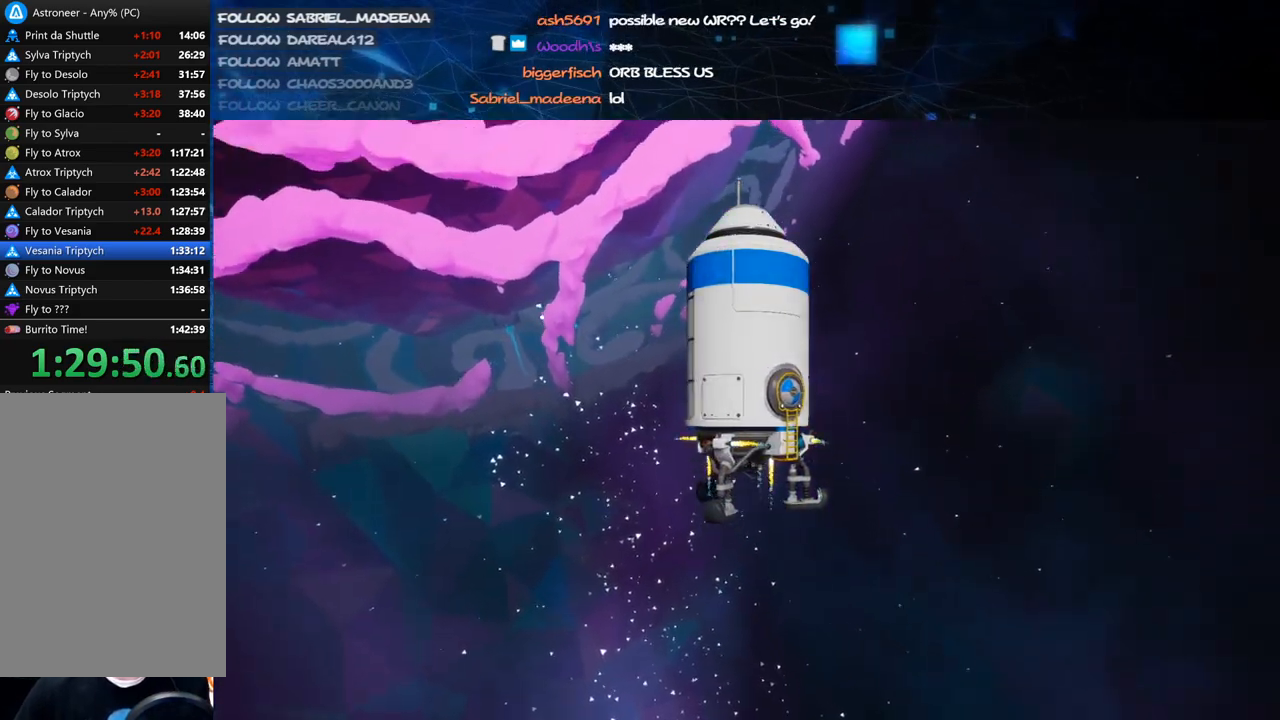
{"keys": [], "mouse": ["right"], "events": [[220, "mouse_right", "down"]]}
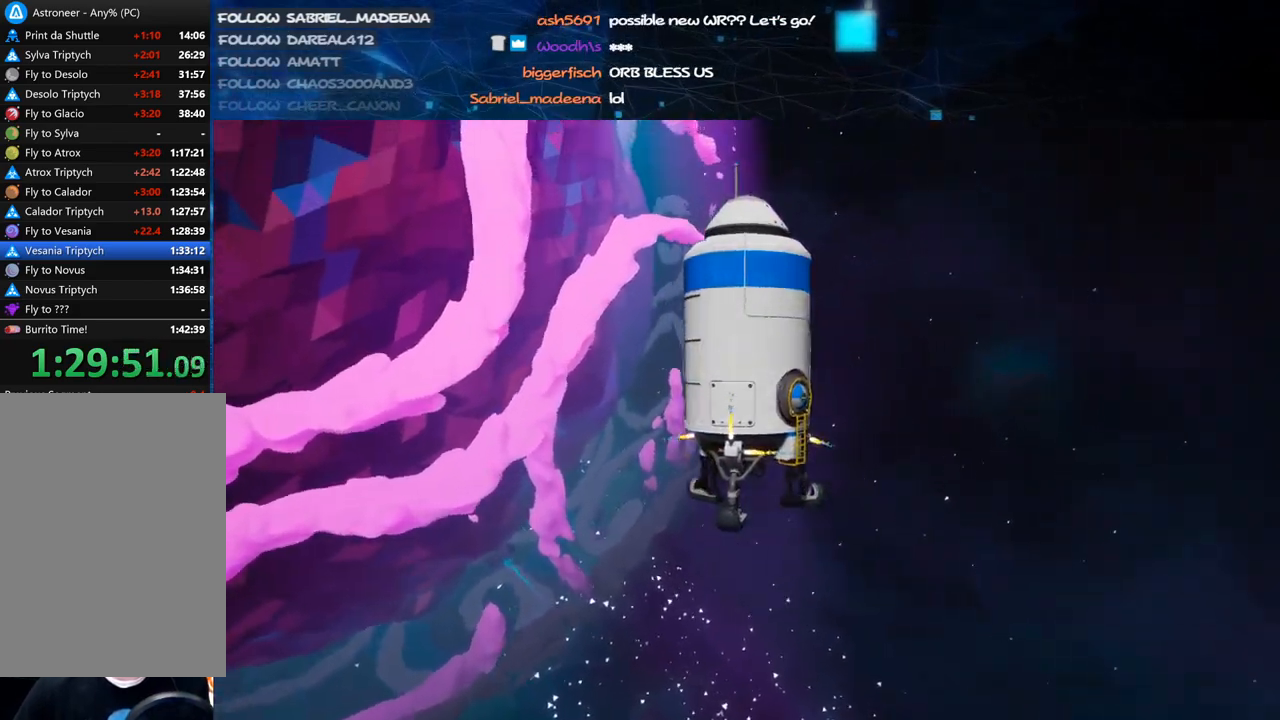
{"keys": [], "mouse": ["right"], "events": []}
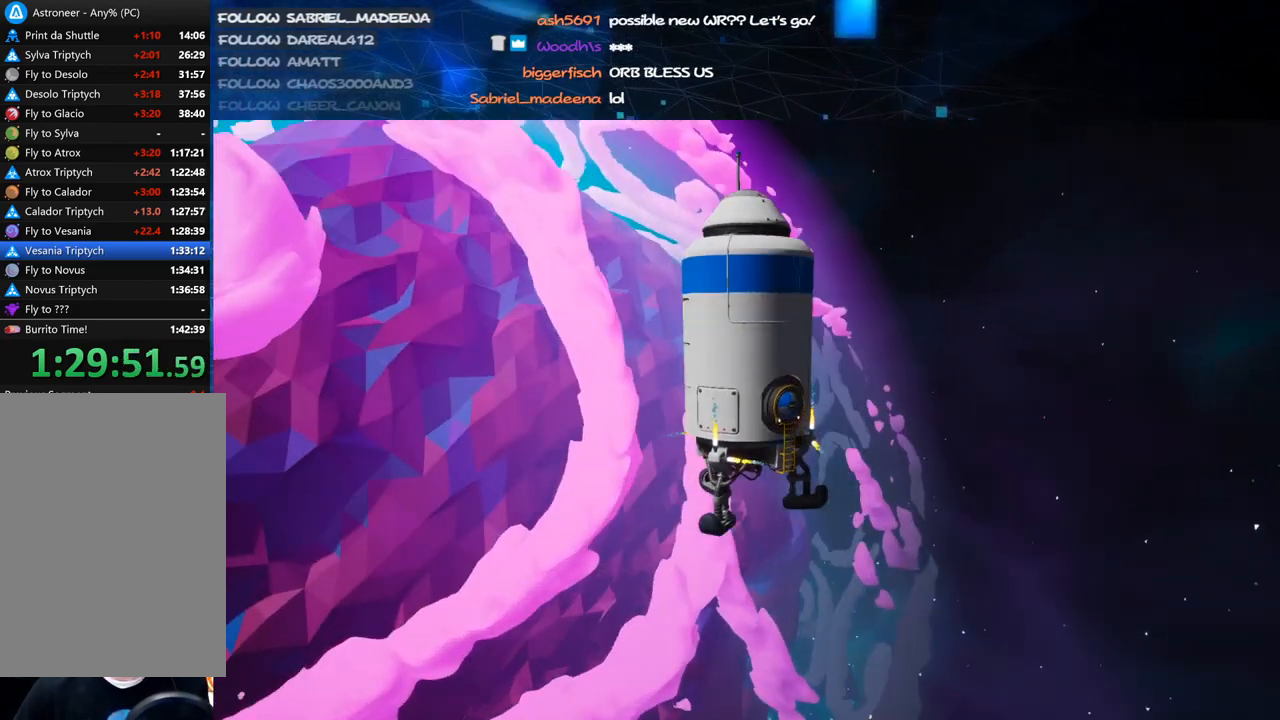
{"keys": [], "mouse": ["right"], "events": []}
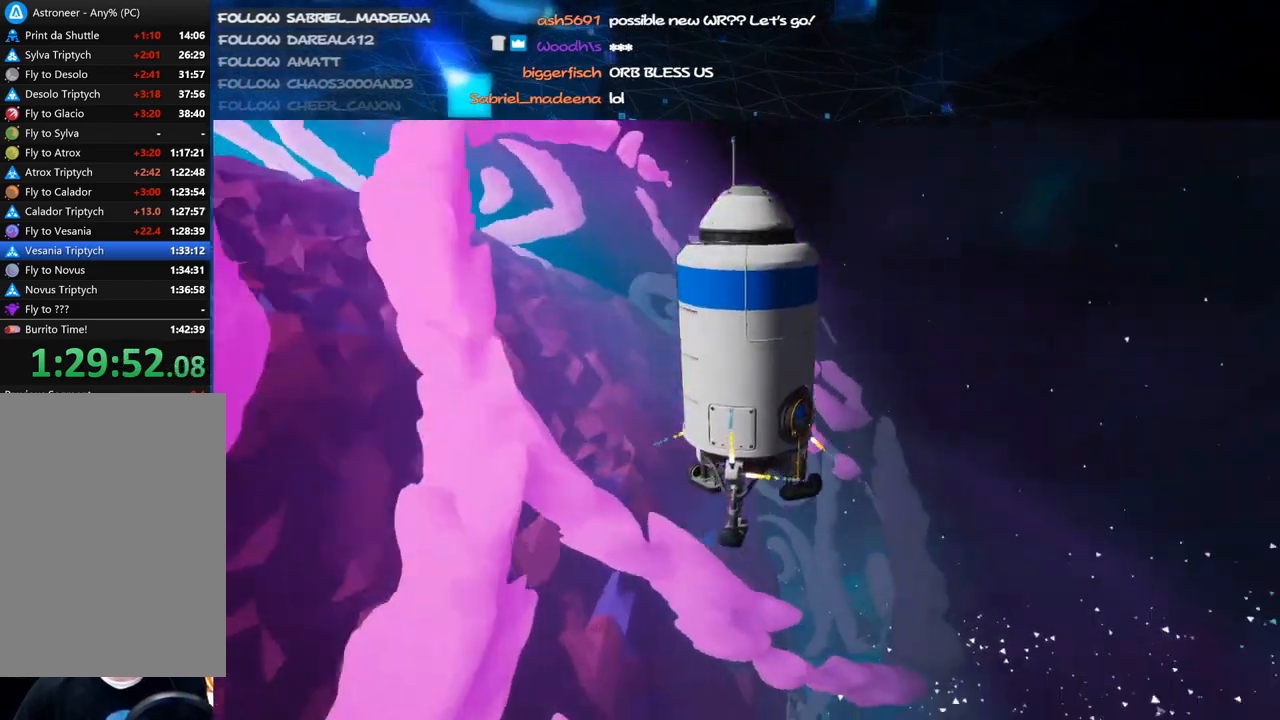
{"keys": [], "mouse": ["right"], "events": []}
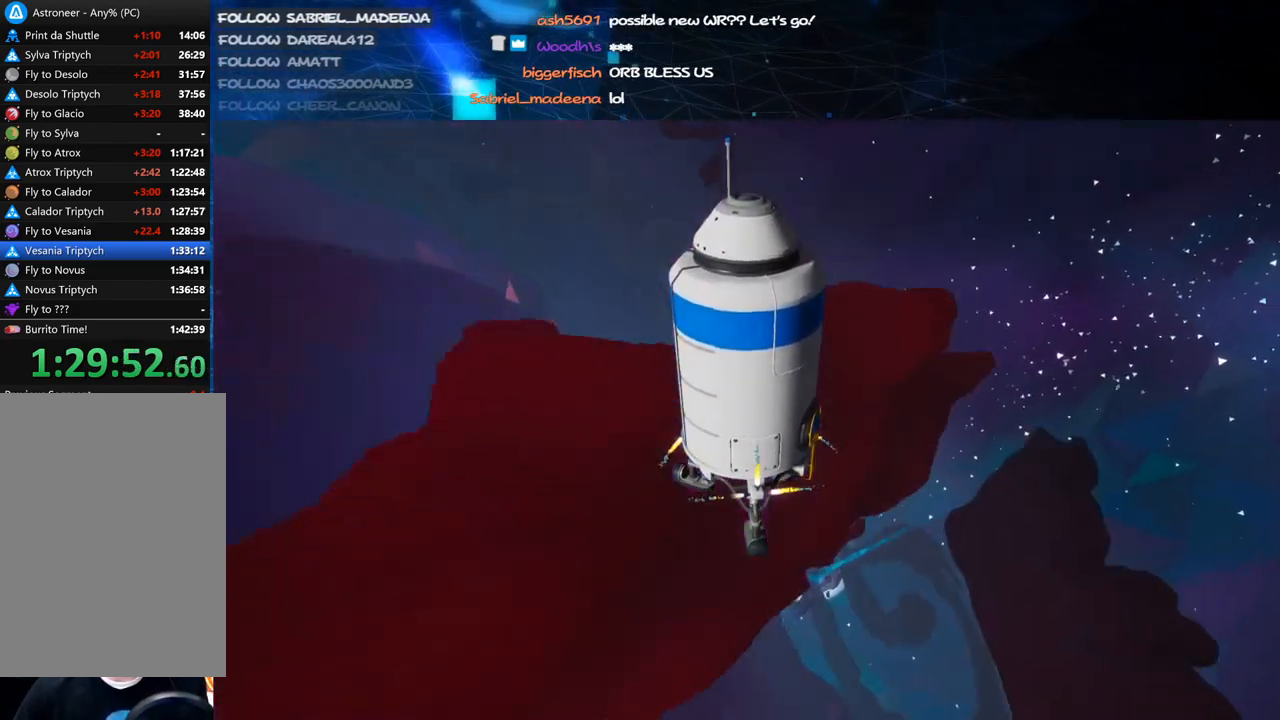
{"keys": [], "mouse": ["right"], "events": []}
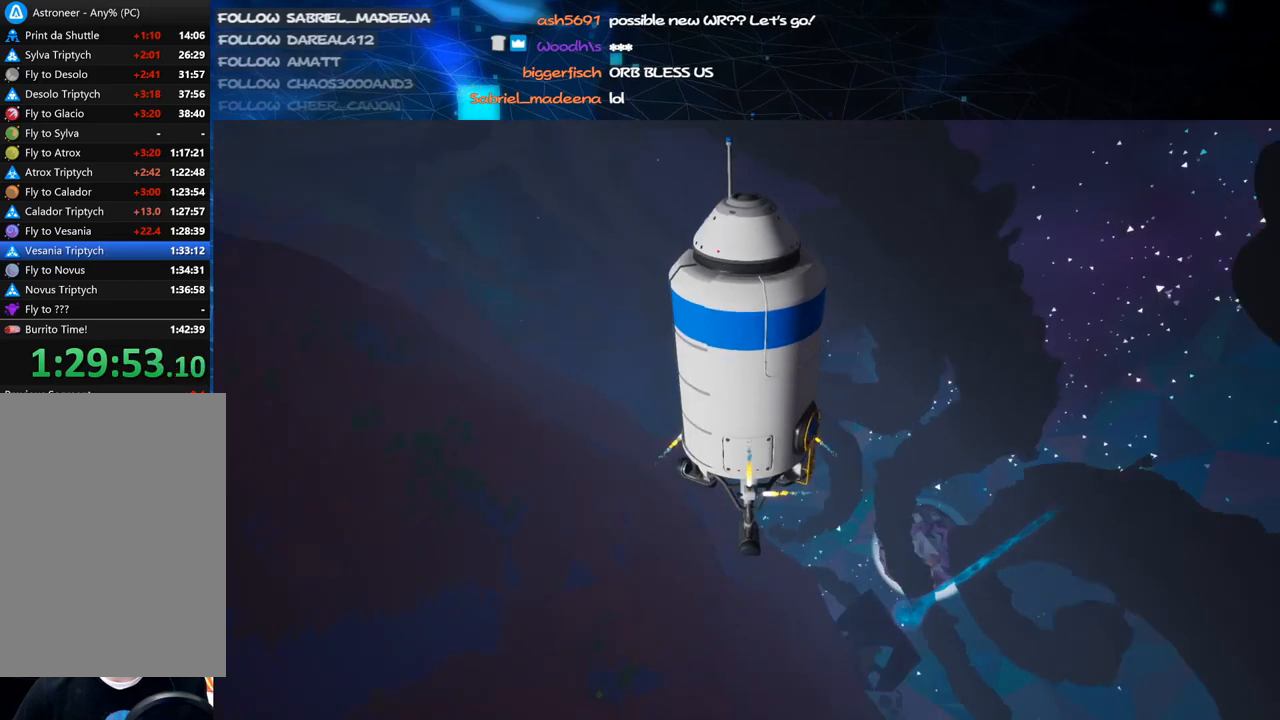
{"keys": [], "mouse": ["right"], "events": []}
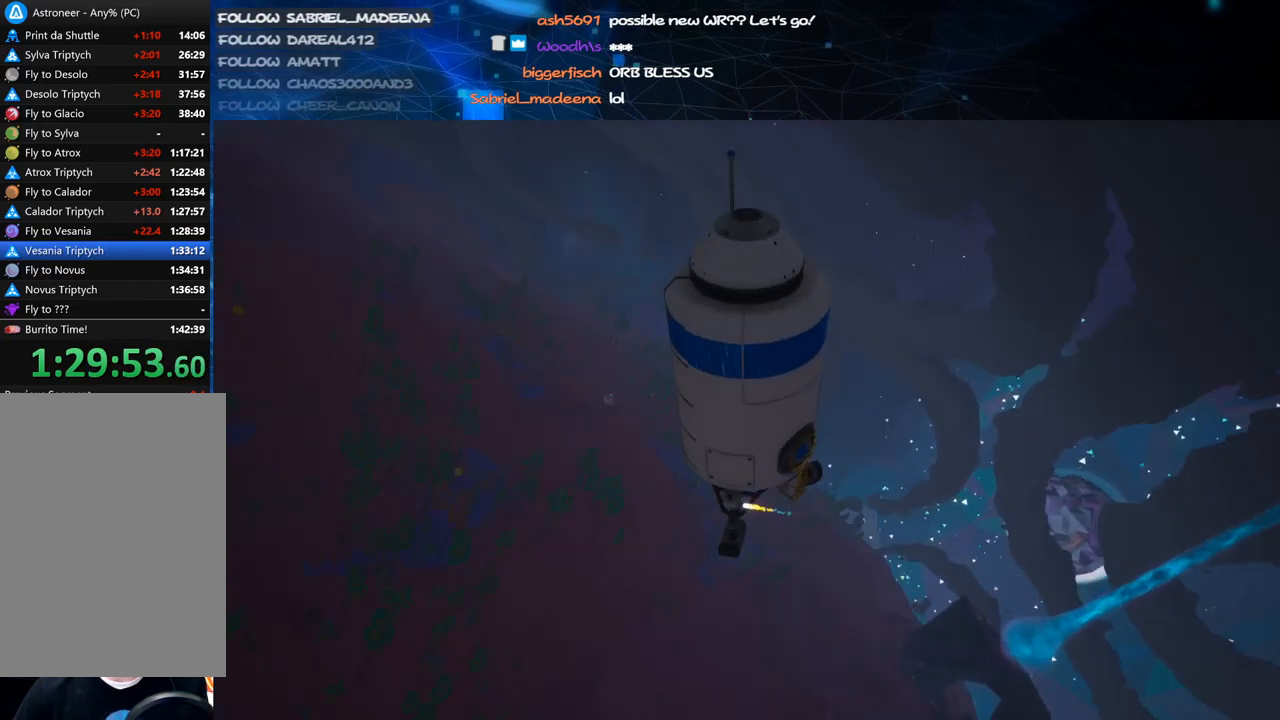
{"keys": [], "mouse": ["right"], "events": []}
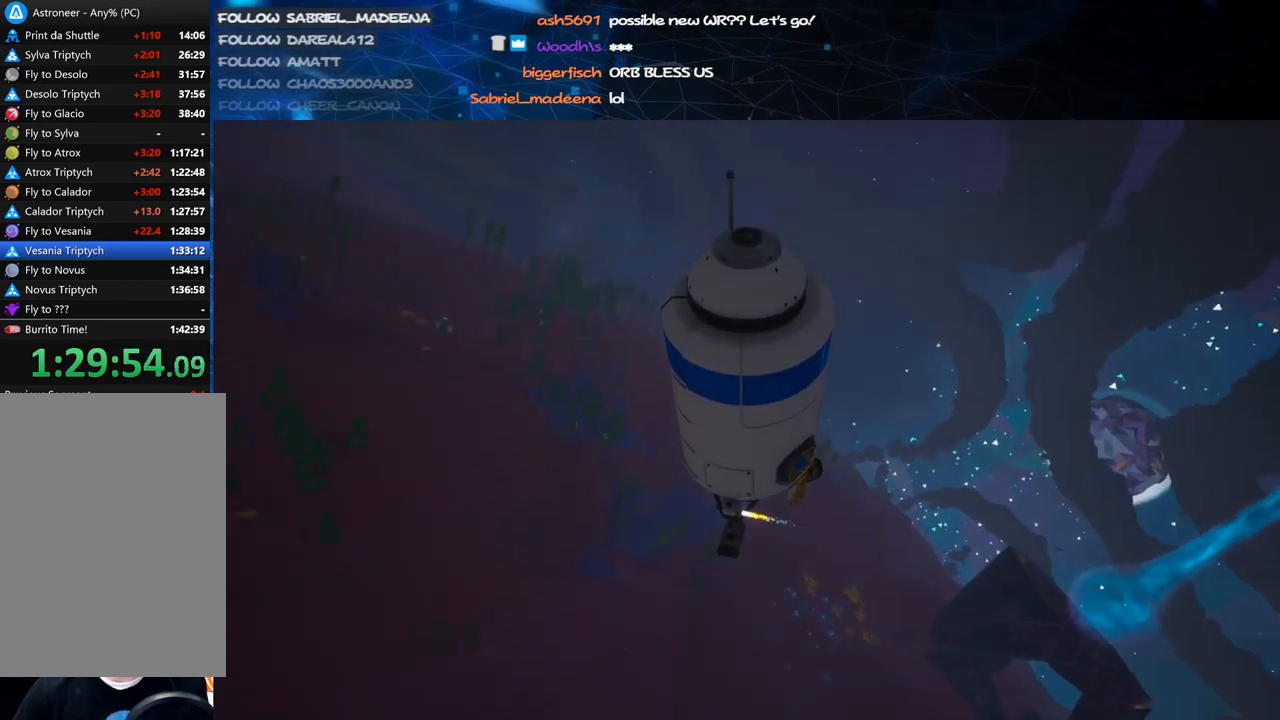
{"keys": [], "mouse": ["right"], "events": []}
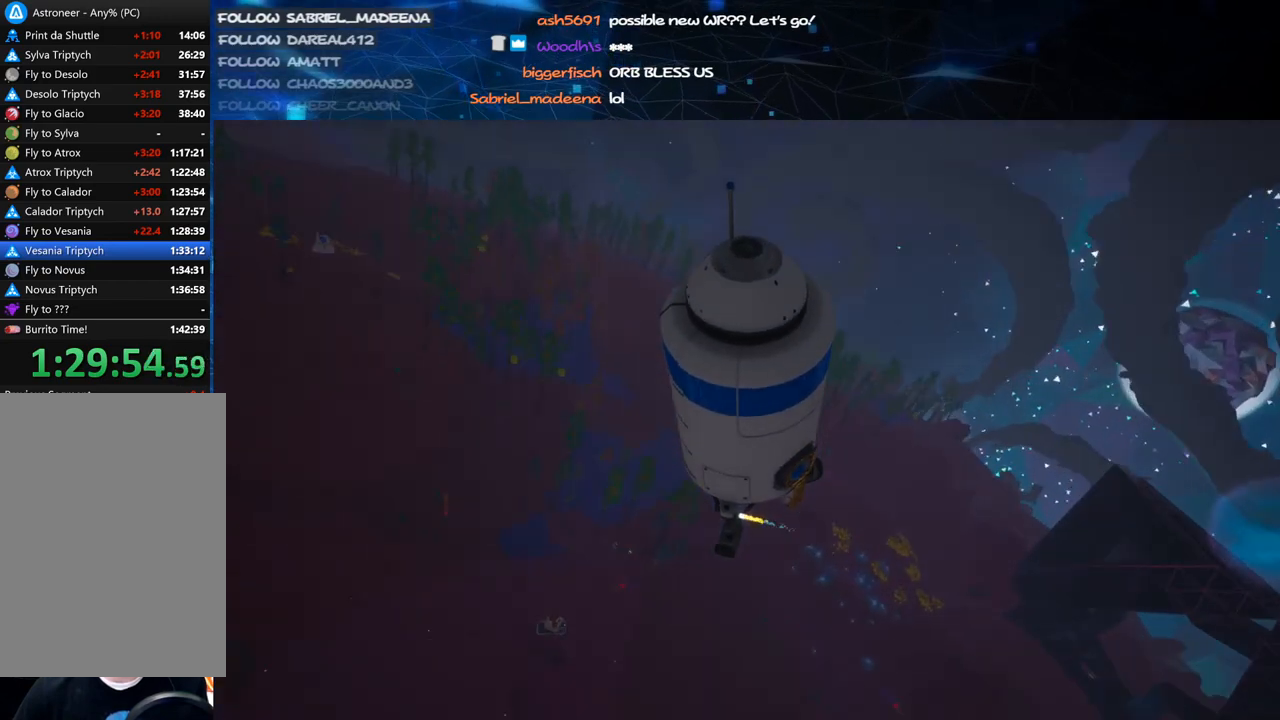
{"keys": [], "mouse": ["right"], "events": []}
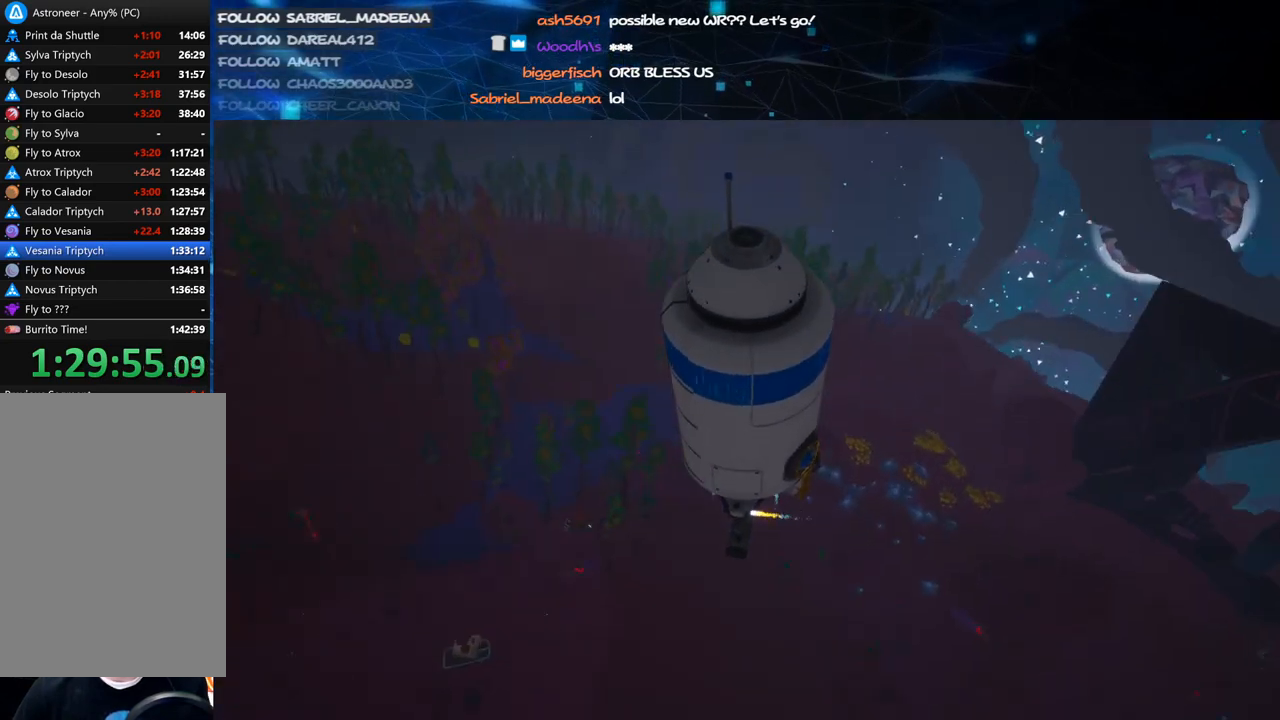
{"keys": [], "mouse": ["right"], "events": []}
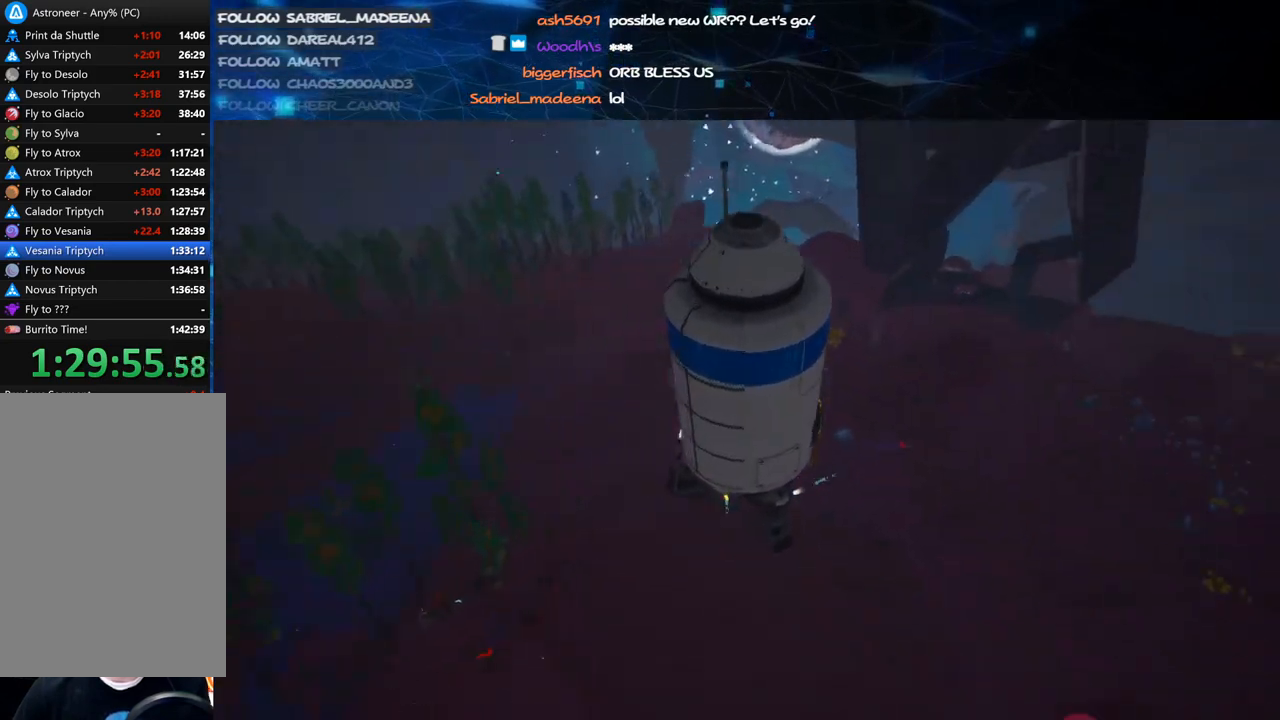
{"keys": [], "mouse": ["right"], "events": []}
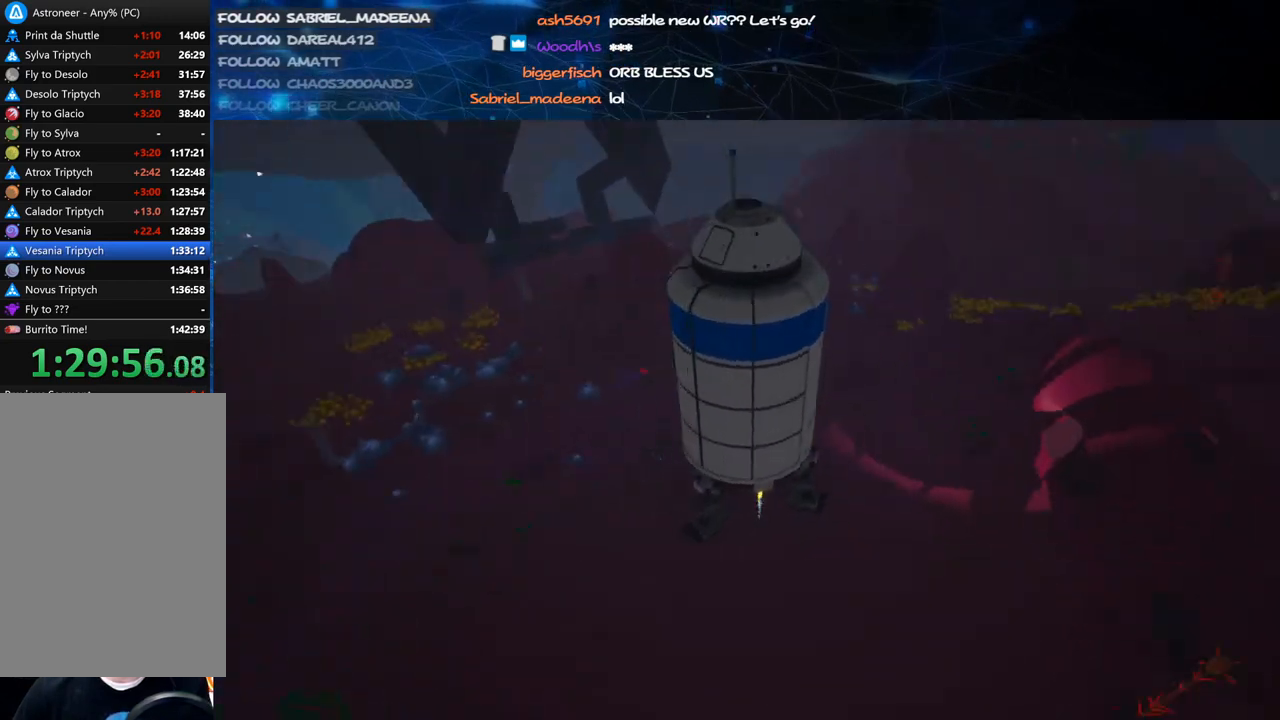
{"keys": [], "mouse": ["right"], "events": []}
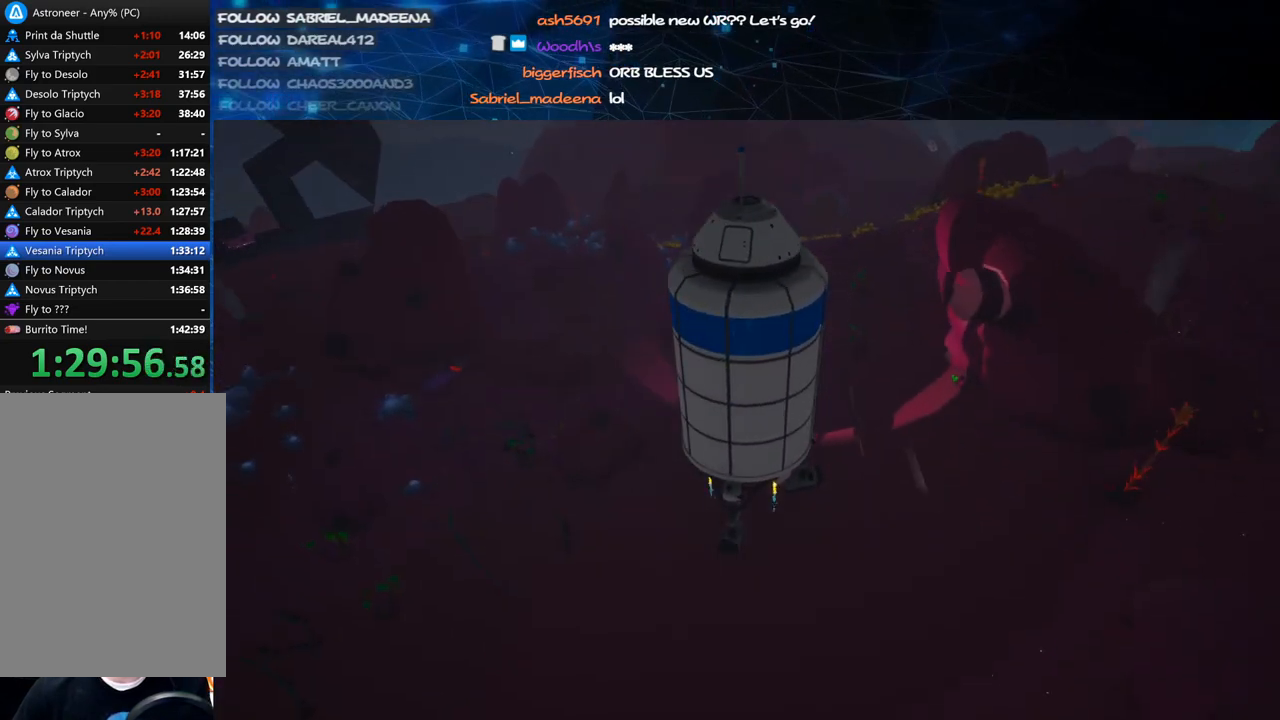
{"keys": [], "mouse": ["right"], "events": []}
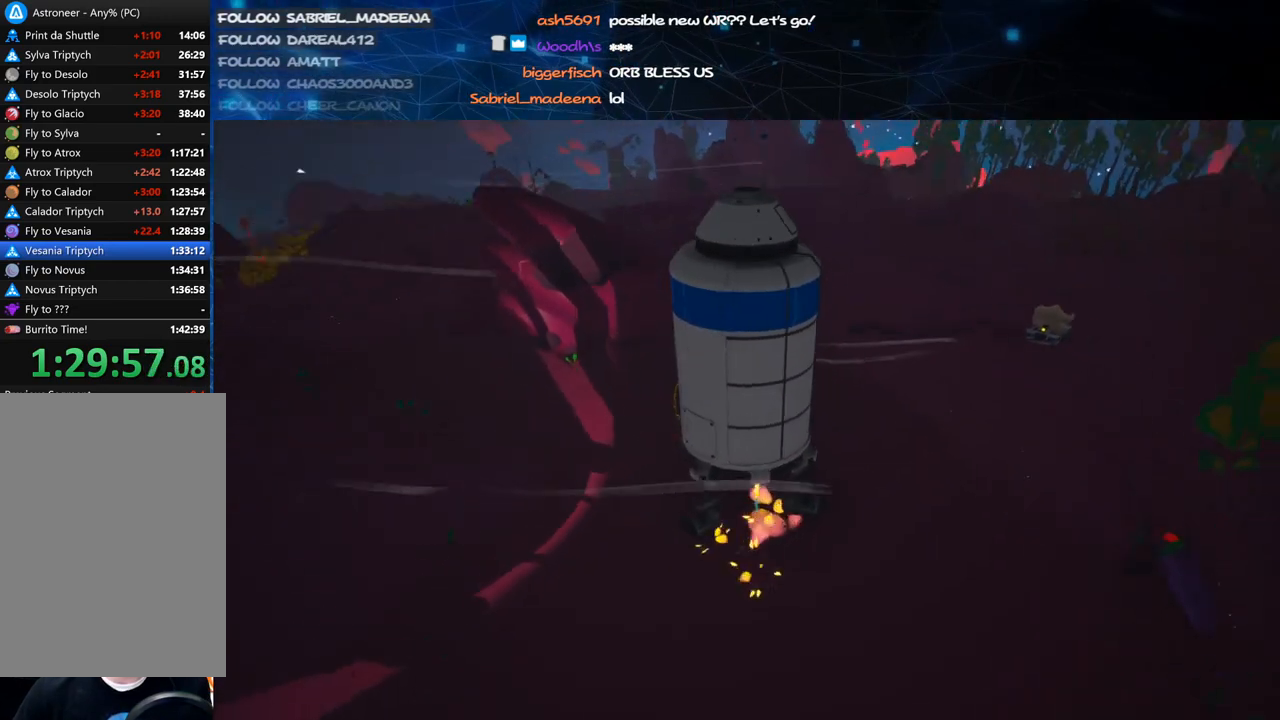
{"keys": [], "mouse": ["right"], "events": []}
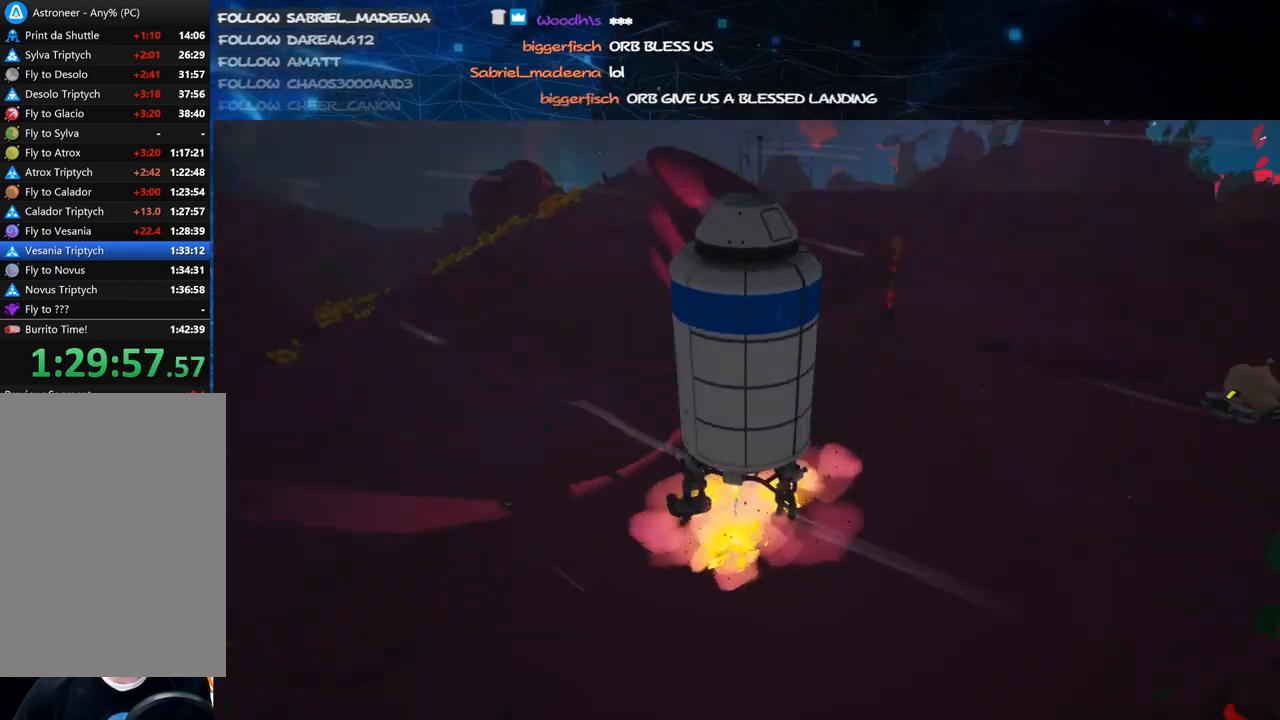
{"keys": [], "mouse": ["right"], "events": []}
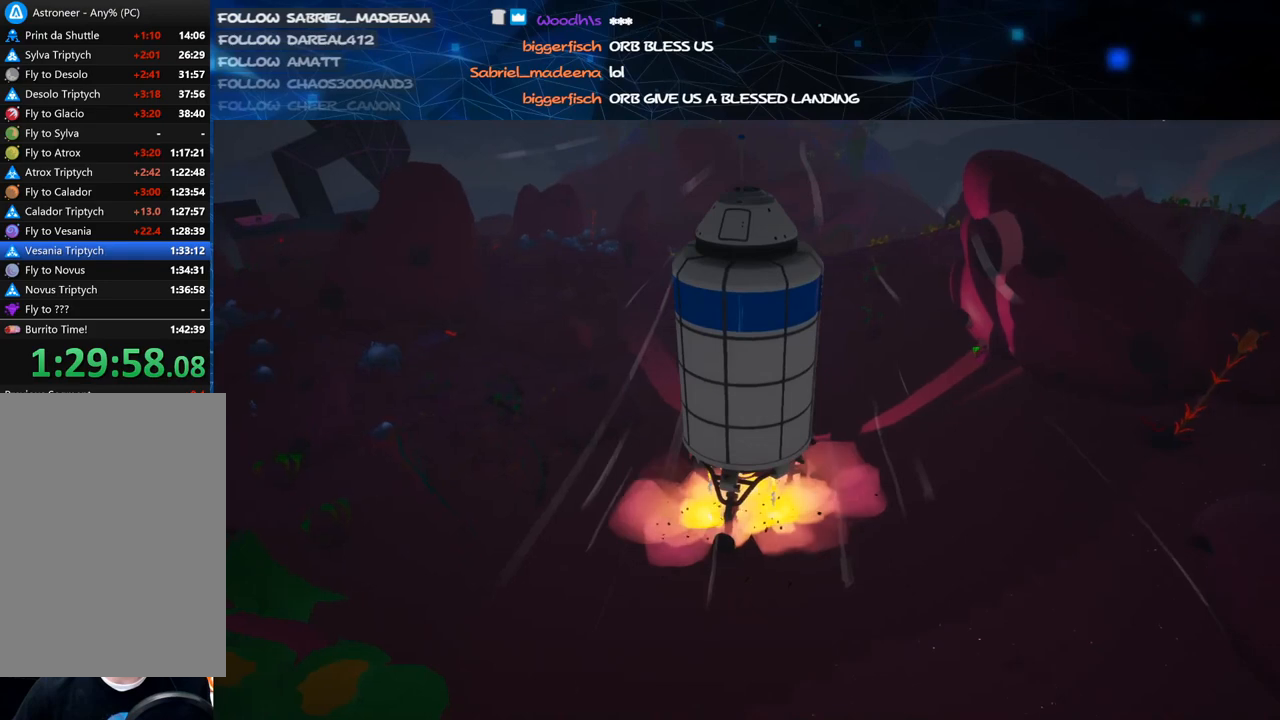
{"keys": [], "mouse": ["right"], "events": []}
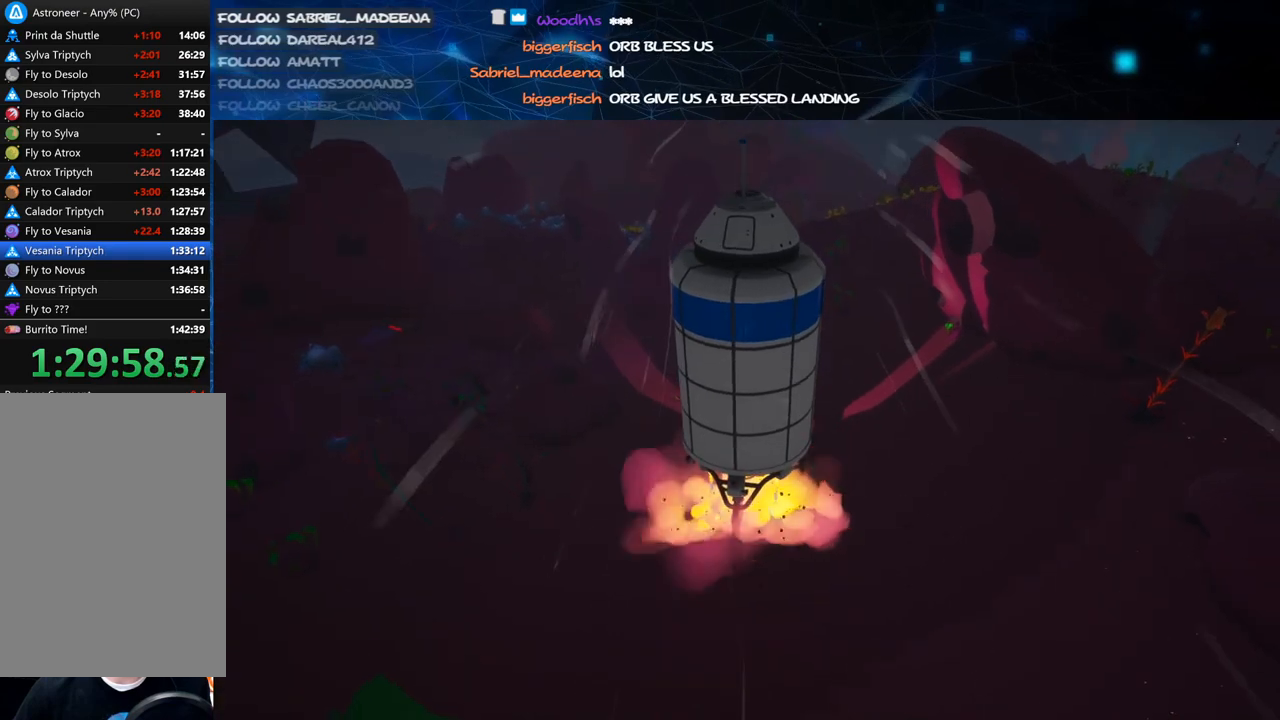
{"keys": [], "mouse": ["right"], "events": []}
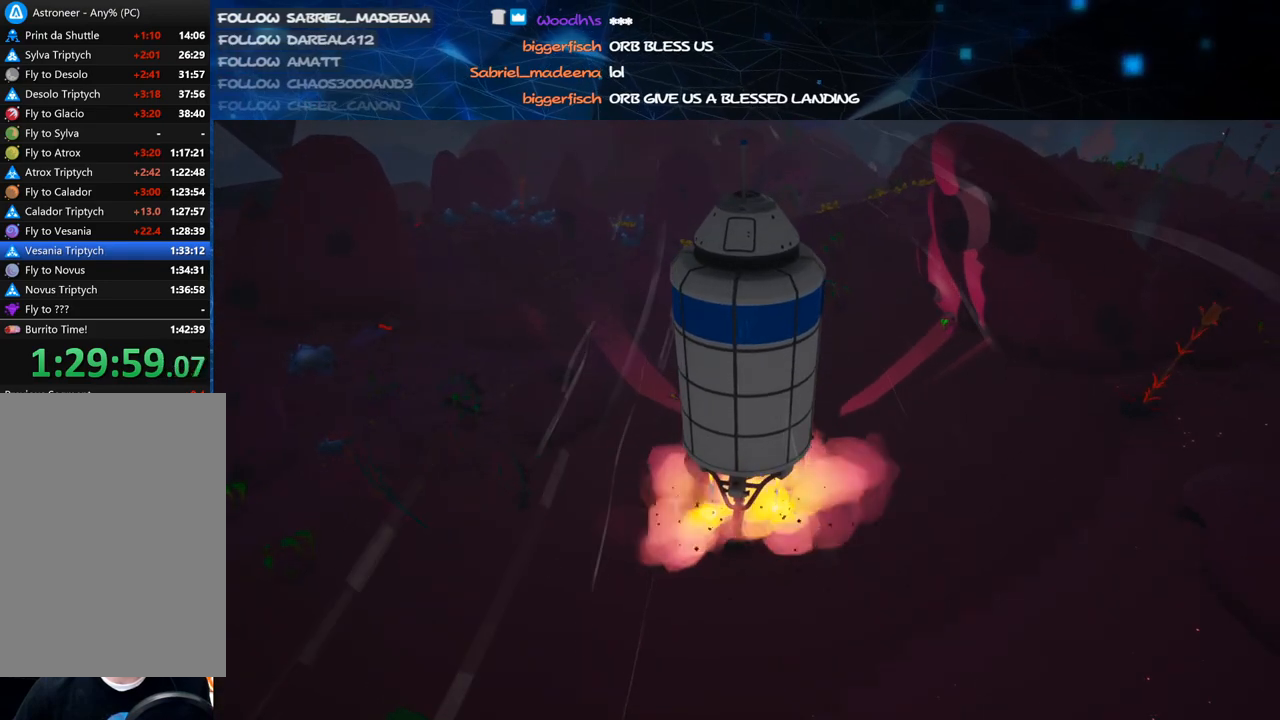
{"keys": [], "mouse": ["right"], "events": []}
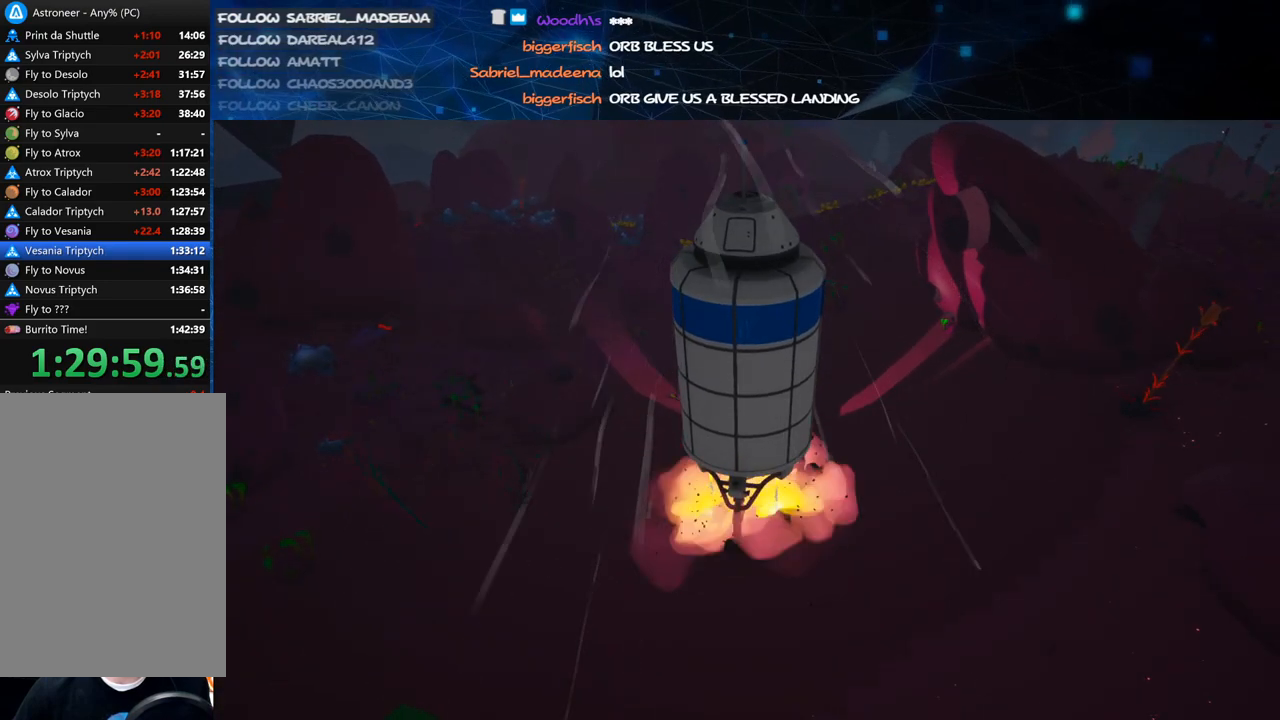
{"keys": [], "mouse": ["right"], "events": []}
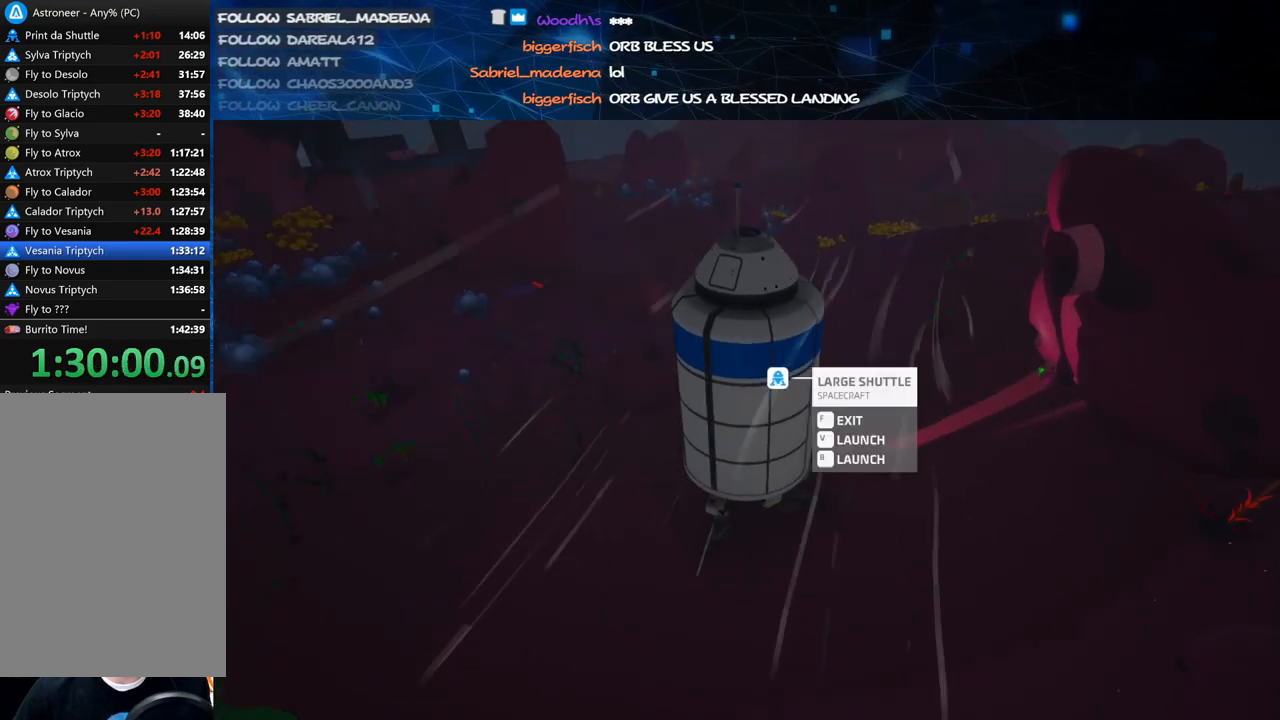
{"keys": ["w"], "mouse": [], "events": [[40, "f", "down"], [40, "w", "down"], [200, "f", "up"], [340, "mouse_right", "up"]]}
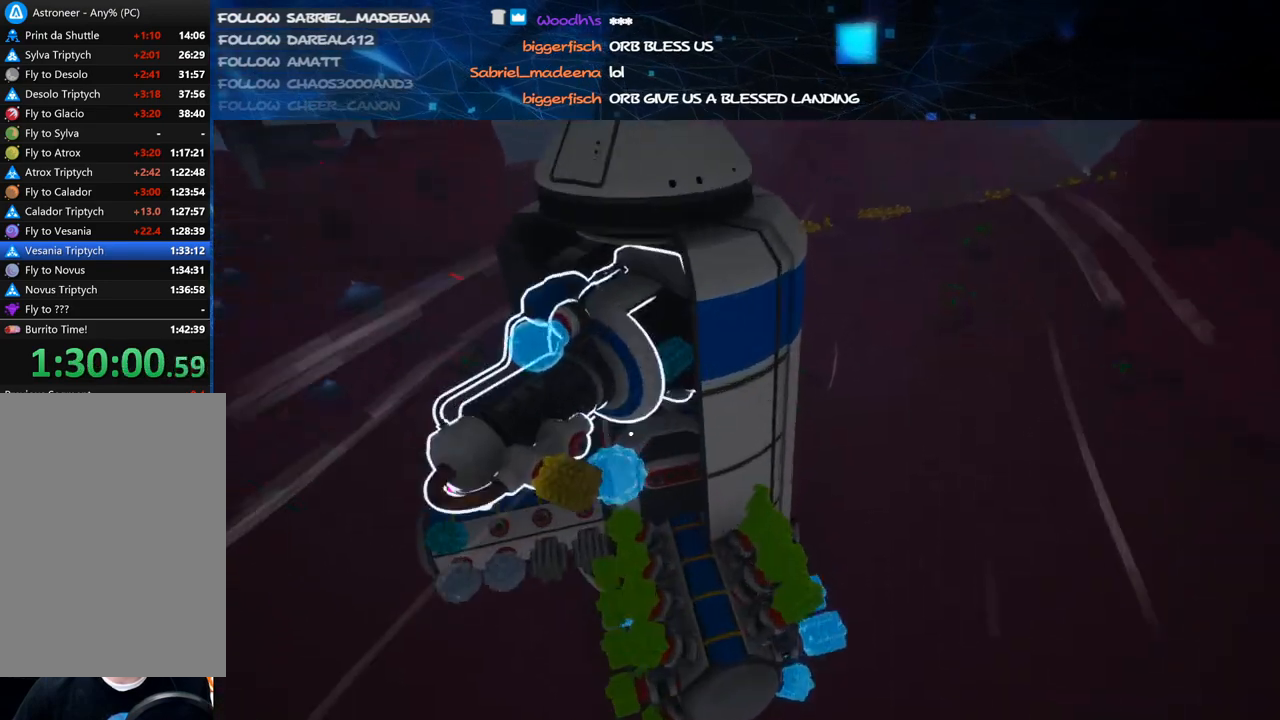
{"keys": ["d", "shift", "w"], "mouse": [], "events": [[40, "d", "down"], [160, "mouse_right", "down"], [320, "mouse_right", "up"], [340, "d", "up"], [420, "shift", "down"], [440, "d", "down"]]}
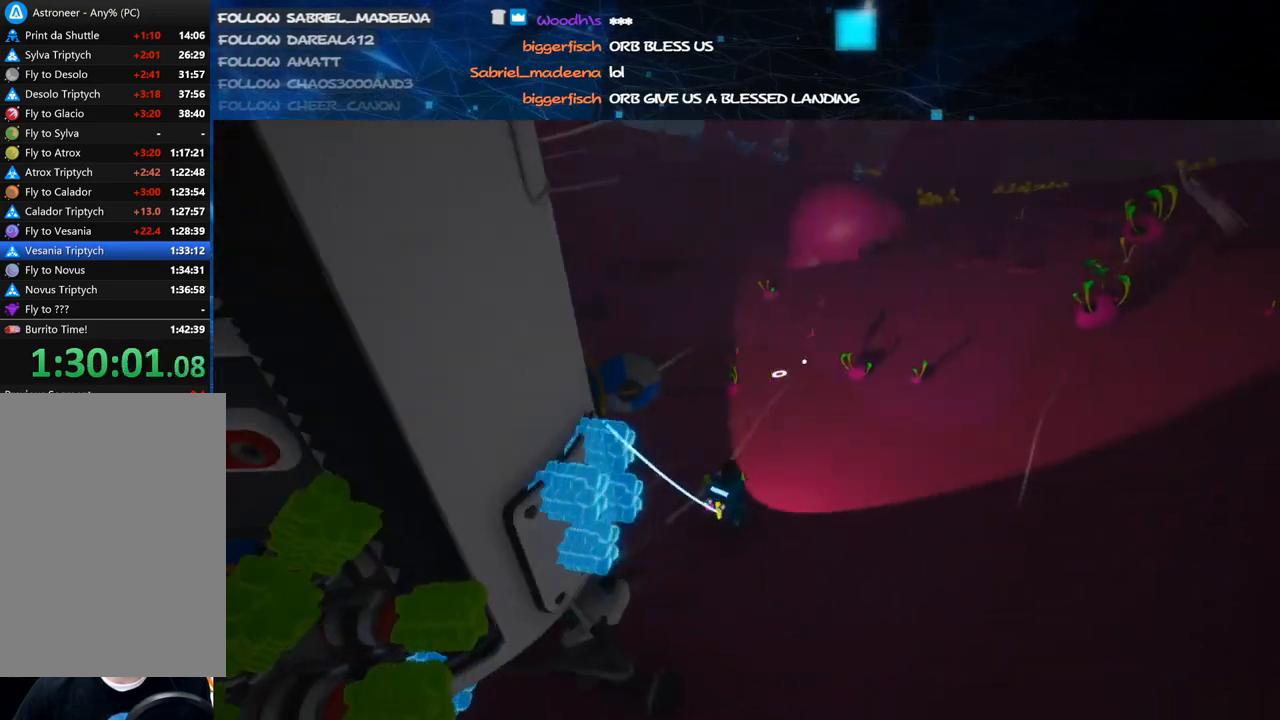
{"keys": ["shift", "w"], "mouse": [], "events": [[40, "shift", "up"], [200, "d", "up"], [320, "shift", "down"]]}